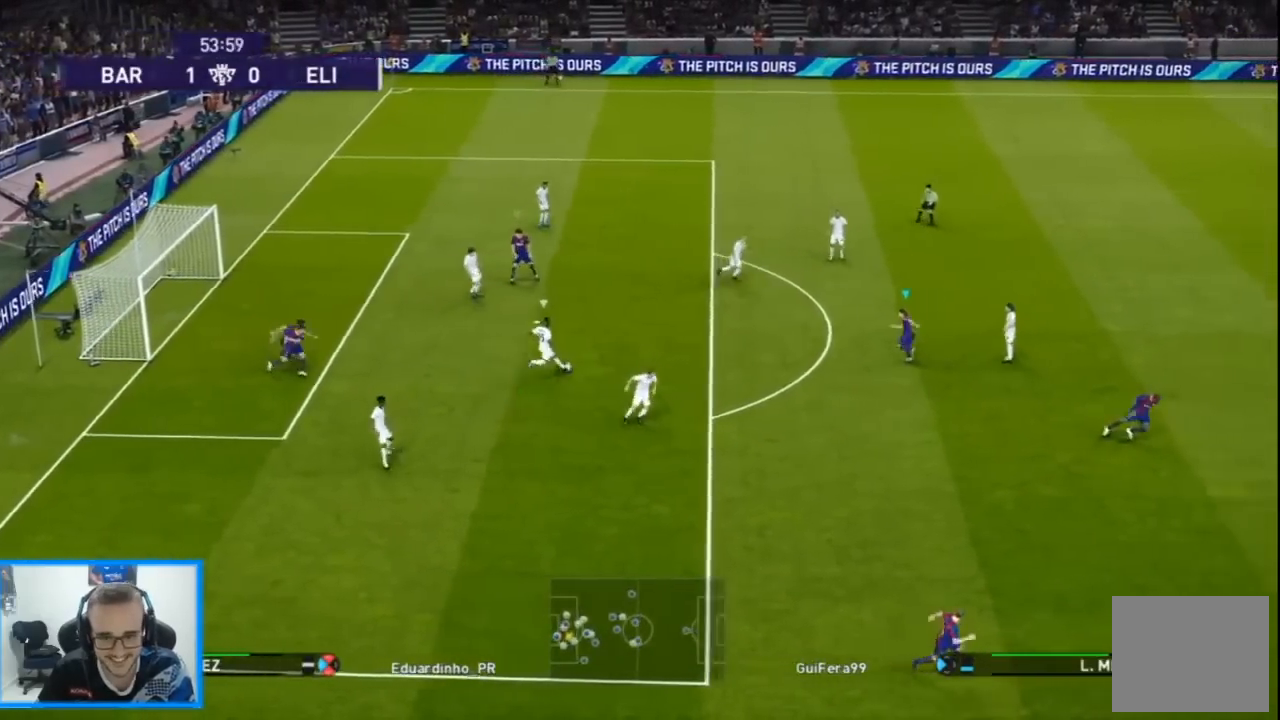
Gameplay with a controller (PlayStation layout); each line is a JSON object with the inputs held at the frame after it. "events" lists button and stick changes between this image and that frame as [ms after this image, input, new state], when the widget could be followed in between.
{"buttons": ["R1", "DPAD_UP", "DPAD_RIGHT"], "left_stick": "center", "right_stick": "center", "events": [[33, "DPAD_LEFT", "up"], [333, "DPAD_RIGHT", "down"]]}
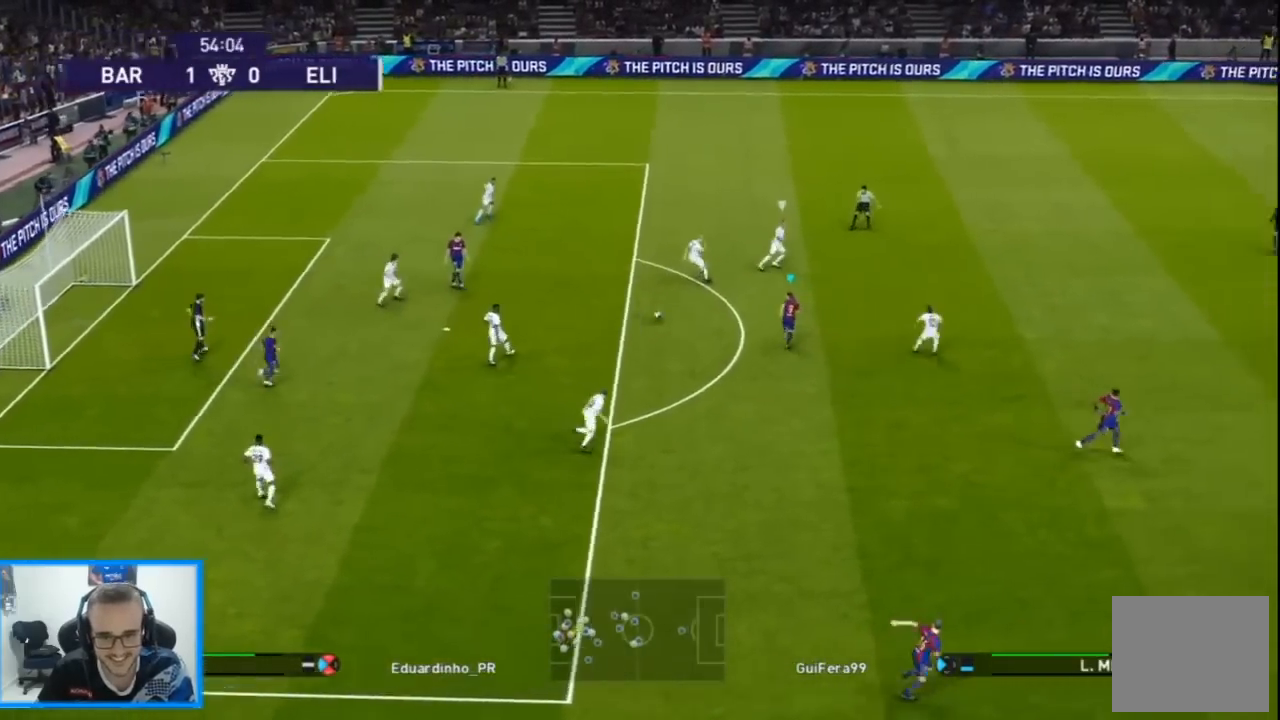
{"buttons": ["R1", "DPAD_UP", "DPAD_RIGHT"], "left_stick": "center", "right_stick": "center", "events": []}
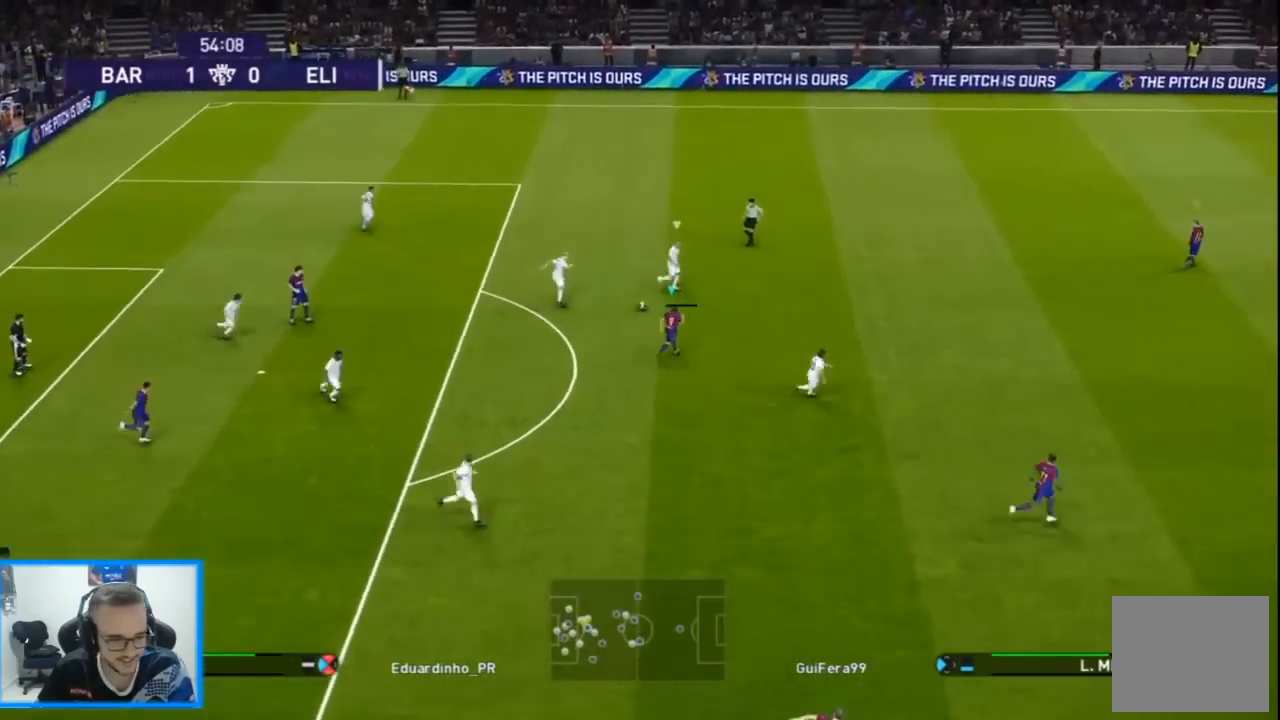
{"buttons": ["SQUARE", "R1", "DPAD_UP", "DPAD_RIGHT"], "left_stick": "center", "right_stick": "center", "events": [[100, "right_stick", "right"], [167, "right_stick", "center"], [300, "SQUARE", "down"]]}
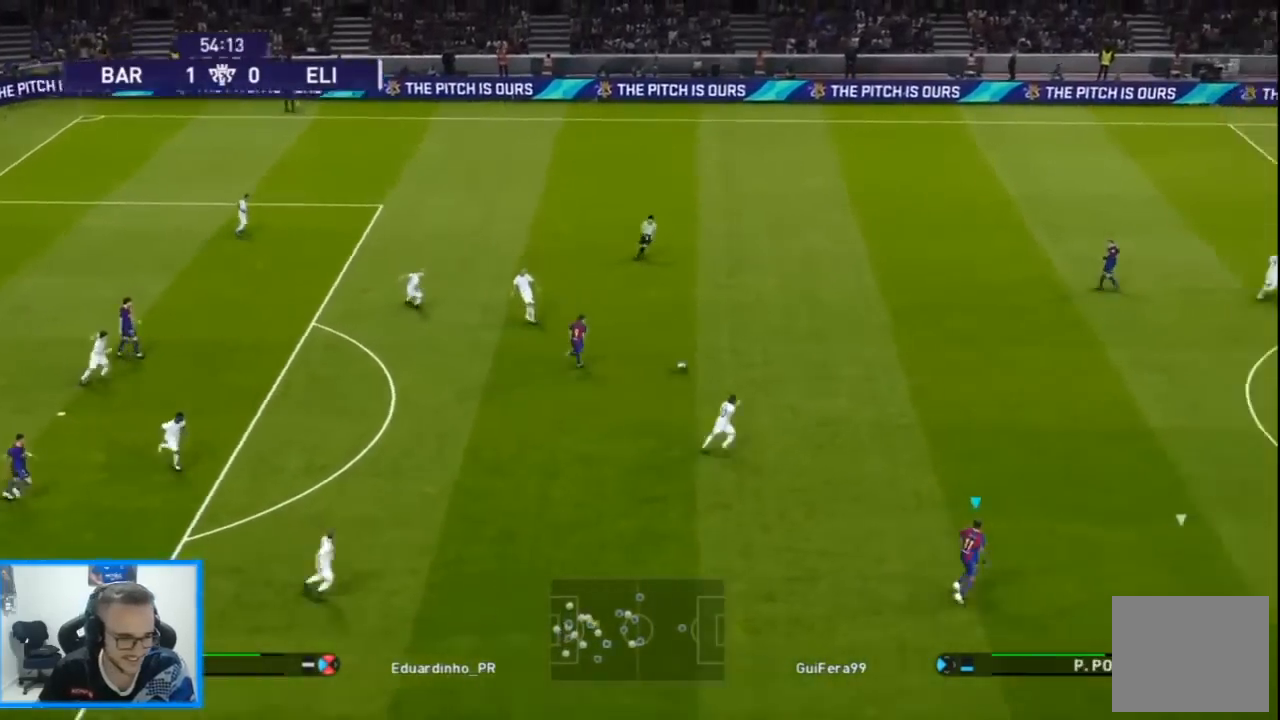
{"buttons": ["SQUARE", "R1", "DPAD_UP", "DPAD_RIGHT"], "left_stick": "center", "right_stick": "center", "events": []}
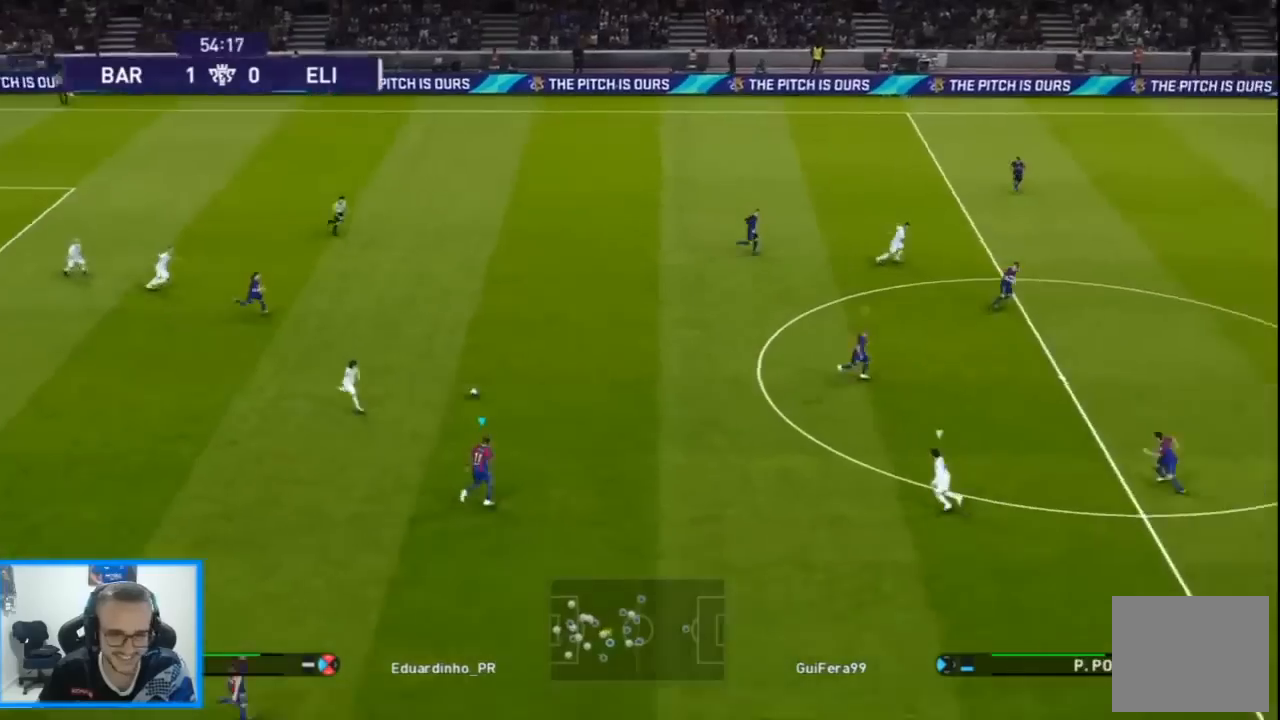
{"buttons": ["SQUARE", "R1", "DPAD_RIGHT"], "left_stick": "center", "right_stick": "center", "events": [[33, "DPAD_UP", "up"]]}
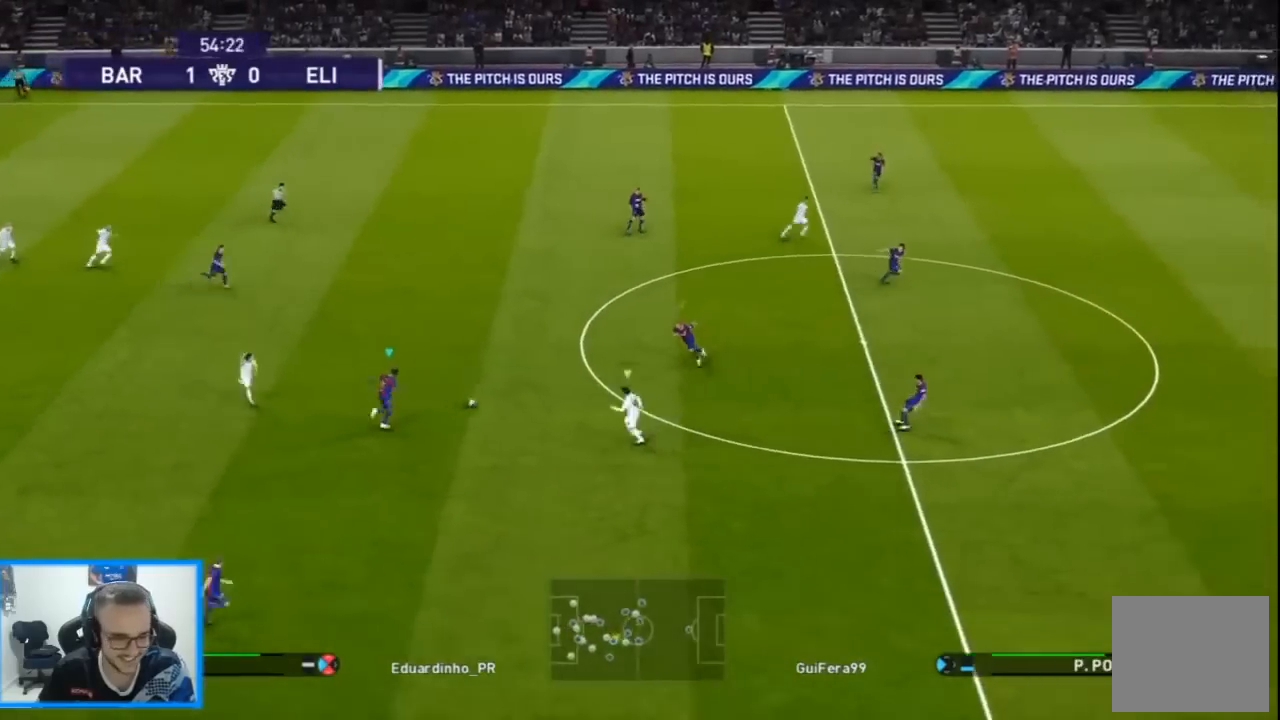
{"buttons": ["CROSS", "SQUARE", "R1", "DPAD_RIGHT"], "left_stick": "center", "right_stick": "center", "events": [[200, "CROSS", "down"]]}
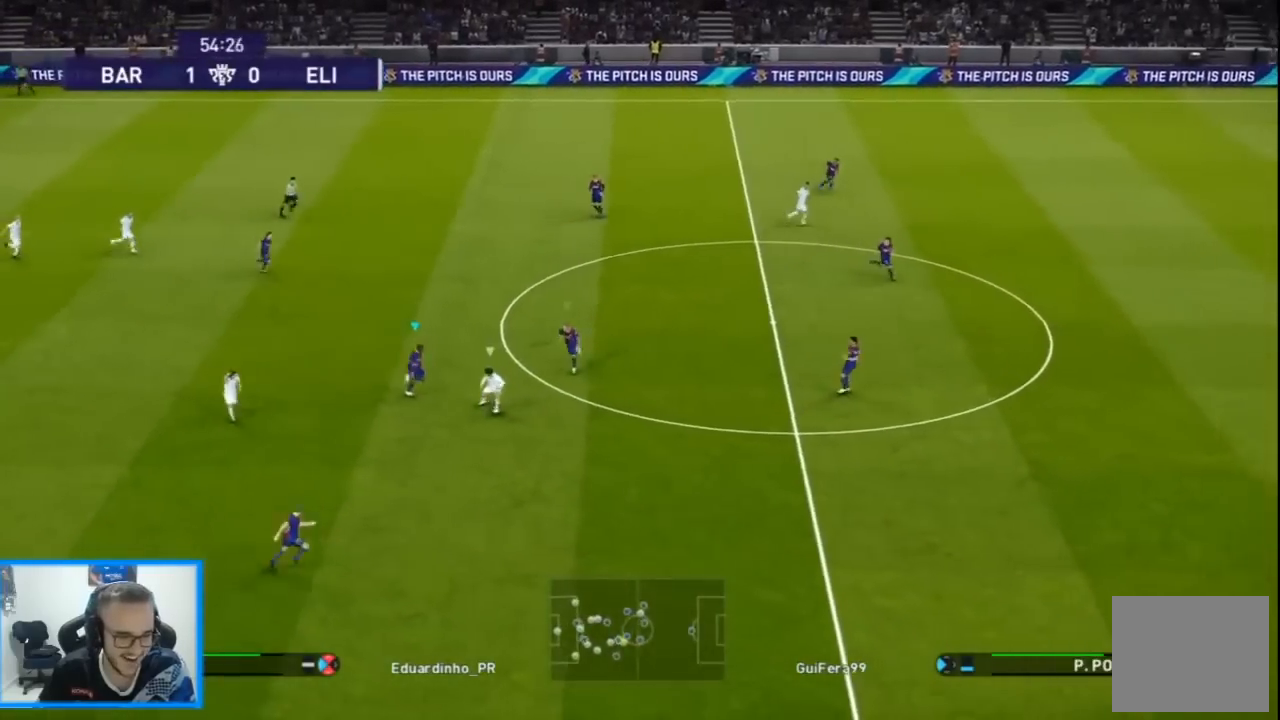
{"buttons": ["CROSS", "SQUARE", "R1", "DPAD_RIGHT"], "left_stick": "center", "right_stick": "center", "events": []}
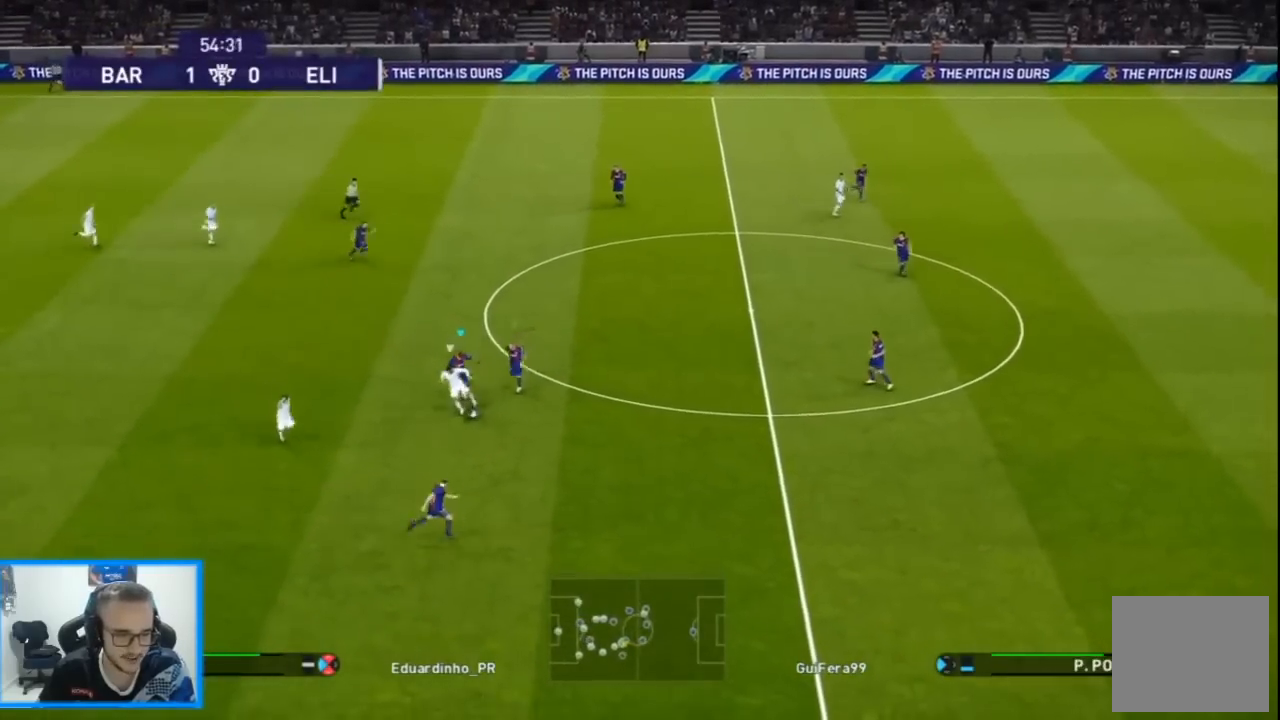
{"buttons": ["CROSS", "SQUARE", "R1", "DPAD_DOWN", "DPAD_RIGHT"], "left_stick": "center", "right_stick": "center", "events": [[367, "DPAD_DOWN", "down"]]}
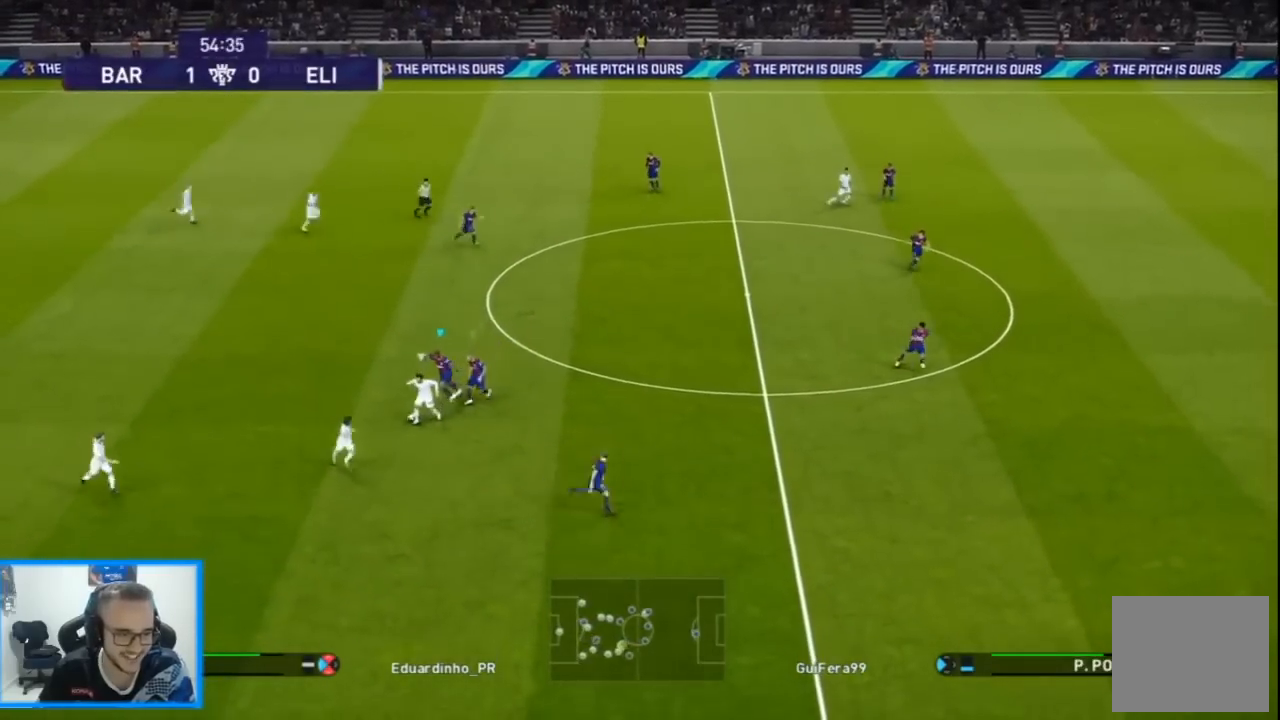
{"buttons": ["CROSS", "SQUARE", "R1", "DPAD_DOWN"], "left_stick": "center", "right_stick": "center", "events": [[333, "DPAD_RIGHT", "up"]]}
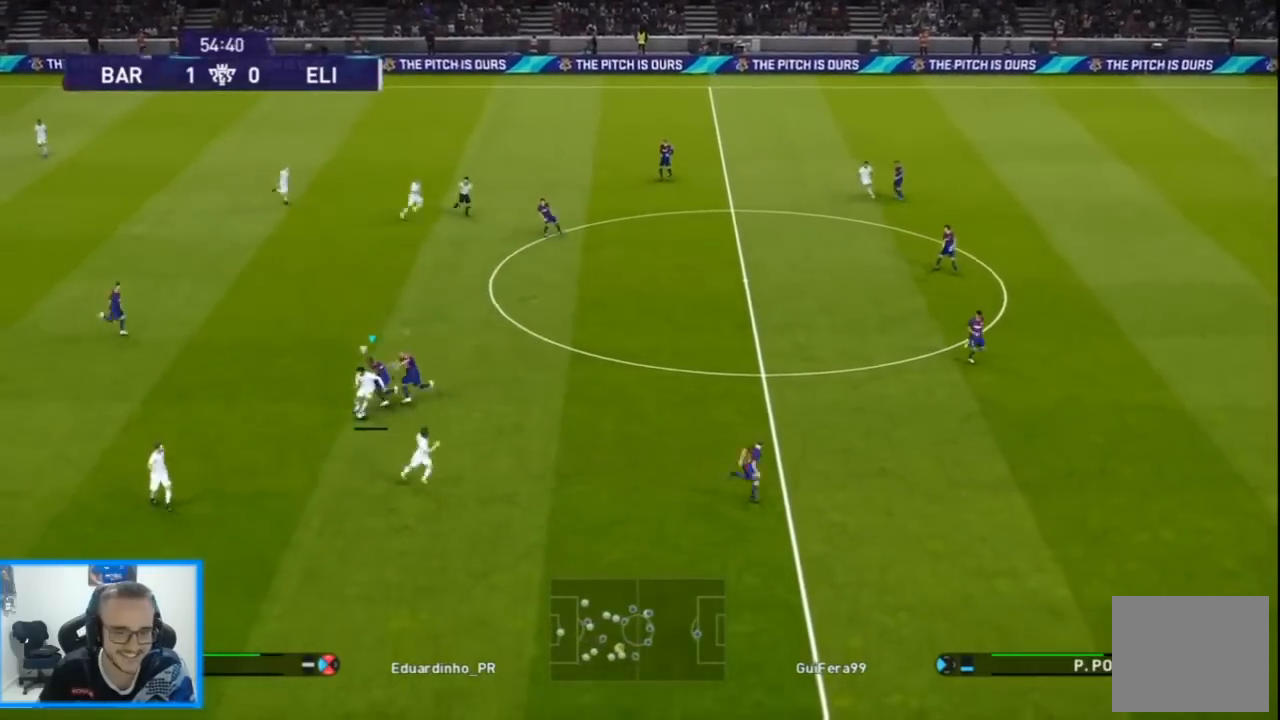
{"buttons": ["CROSS", "SQUARE", "R1", "DPAD_LEFT"], "left_stick": "center", "right_stick": "center"}
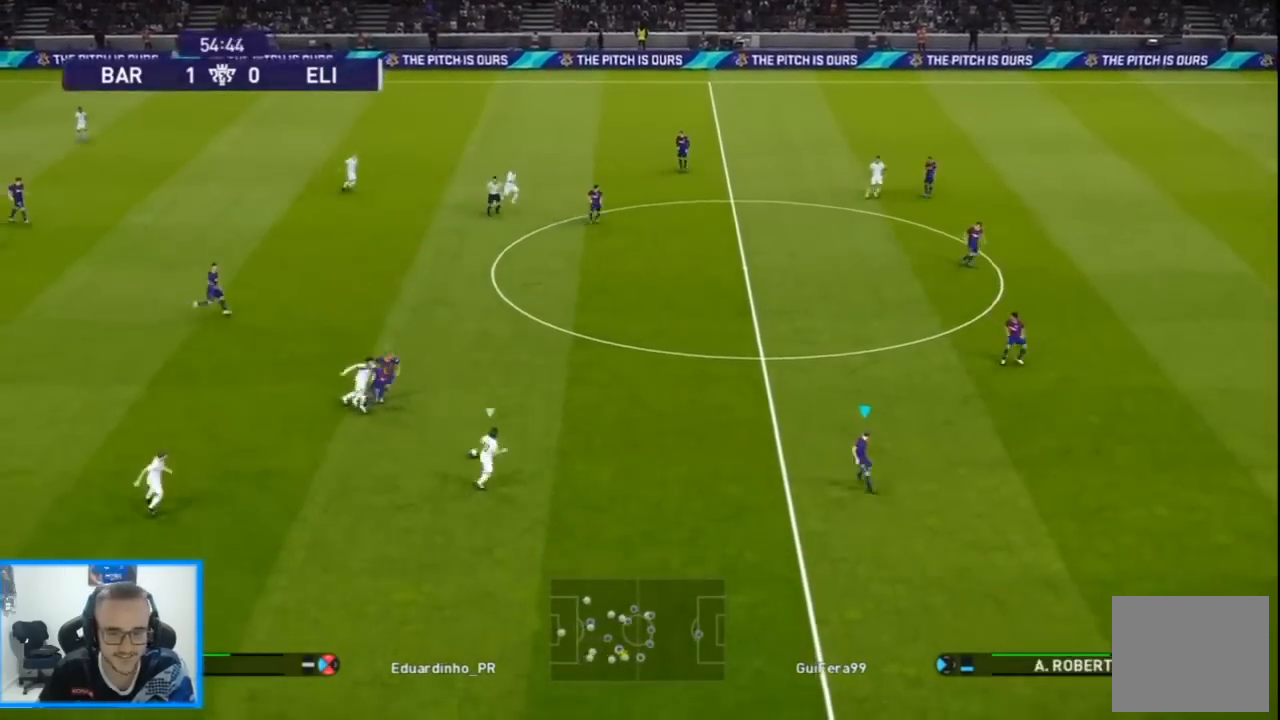
{"buttons": ["SQUARE", "R1", "DPAD_UP", "DPAD_LEFT"], "left_stick": "center", "right_stick": "center"}
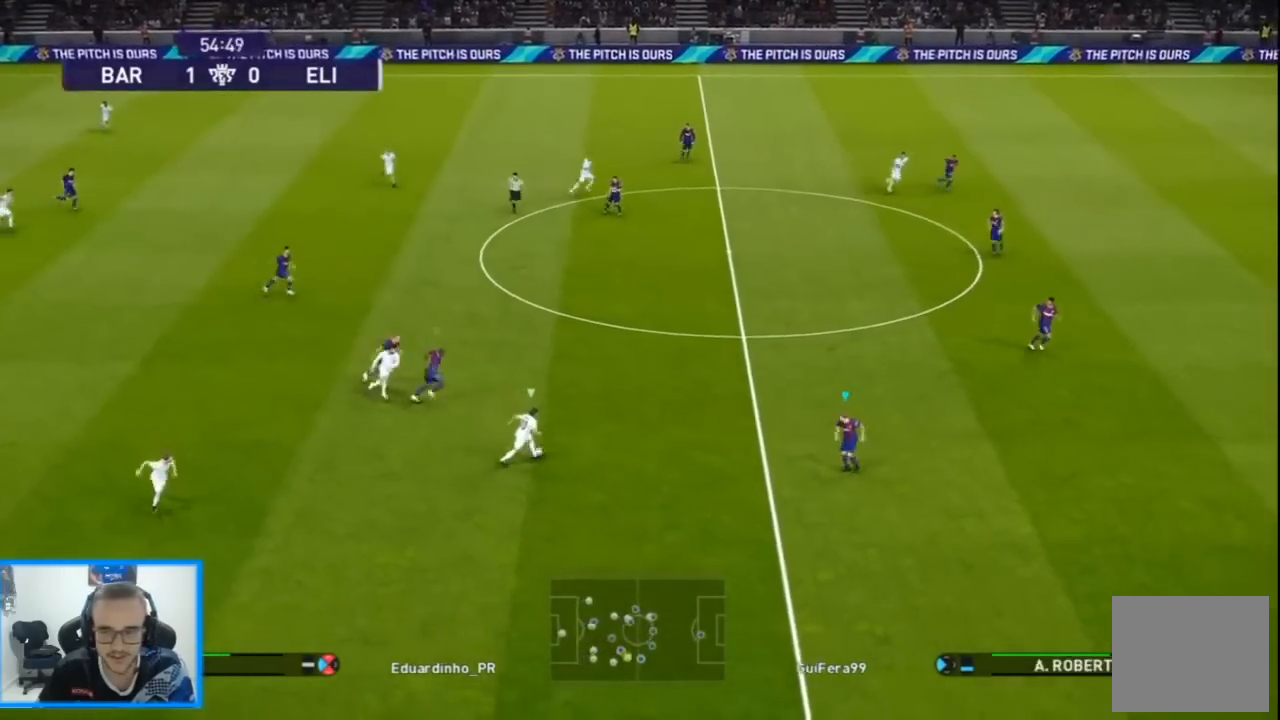
{"buttons": ["SQUARE", "R1", "DPAD_UP", "DPAD_LEFT"], "left_stick": "center", "right_stick": "center", "events": []}
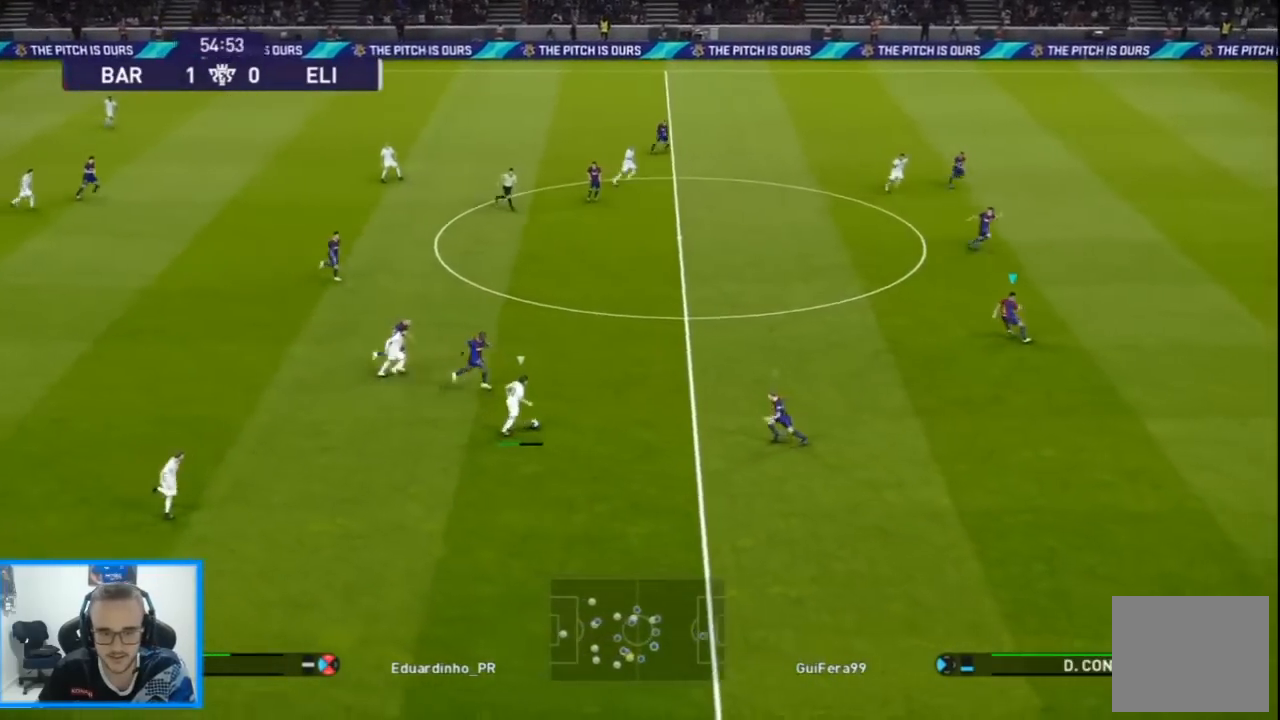
{"buttons": ["SQUARE", "R1", "DPAD_UP"], "left_stick": "center", "right_stick": "center", "events": [[33, "DPAD_LEFT", "up"]]}
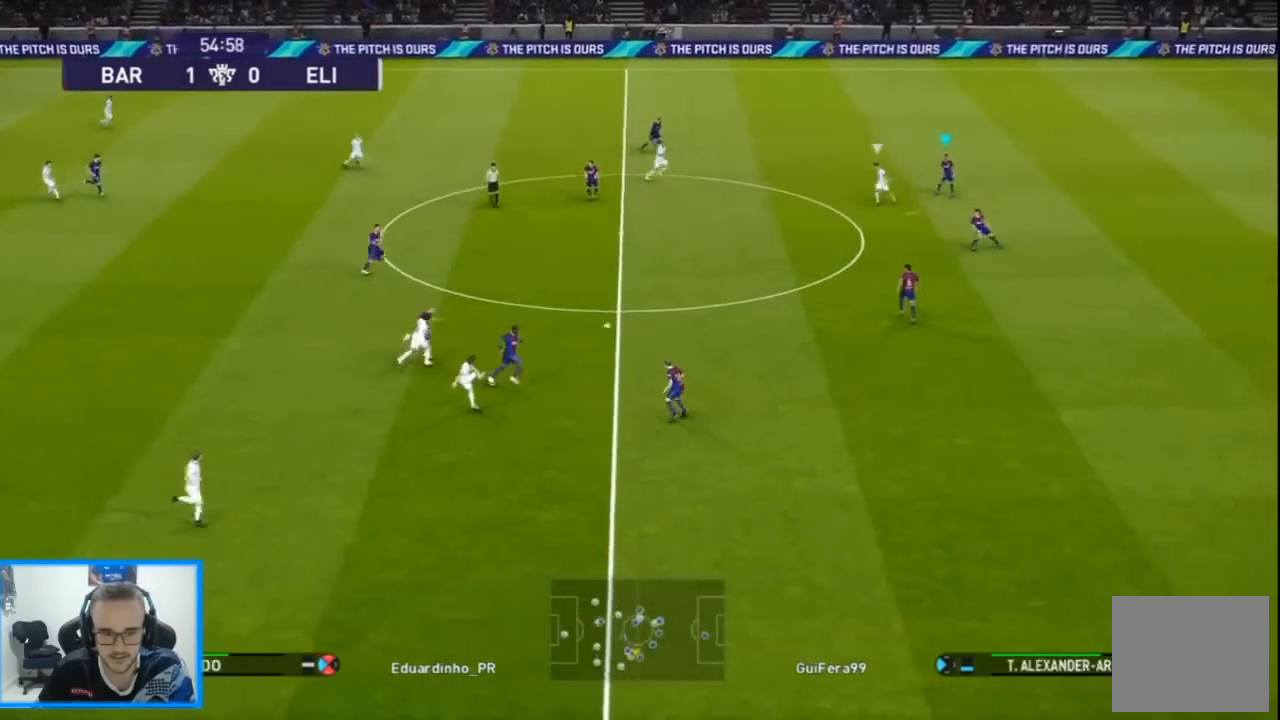
{"buttons": ["SQUARE", "R1", "DPAD_UP", "DPAD_LEFT"], "left_stick": "center", "right_stick": "center", "events": [[500, "DPAD_LEFT", "down"]]}
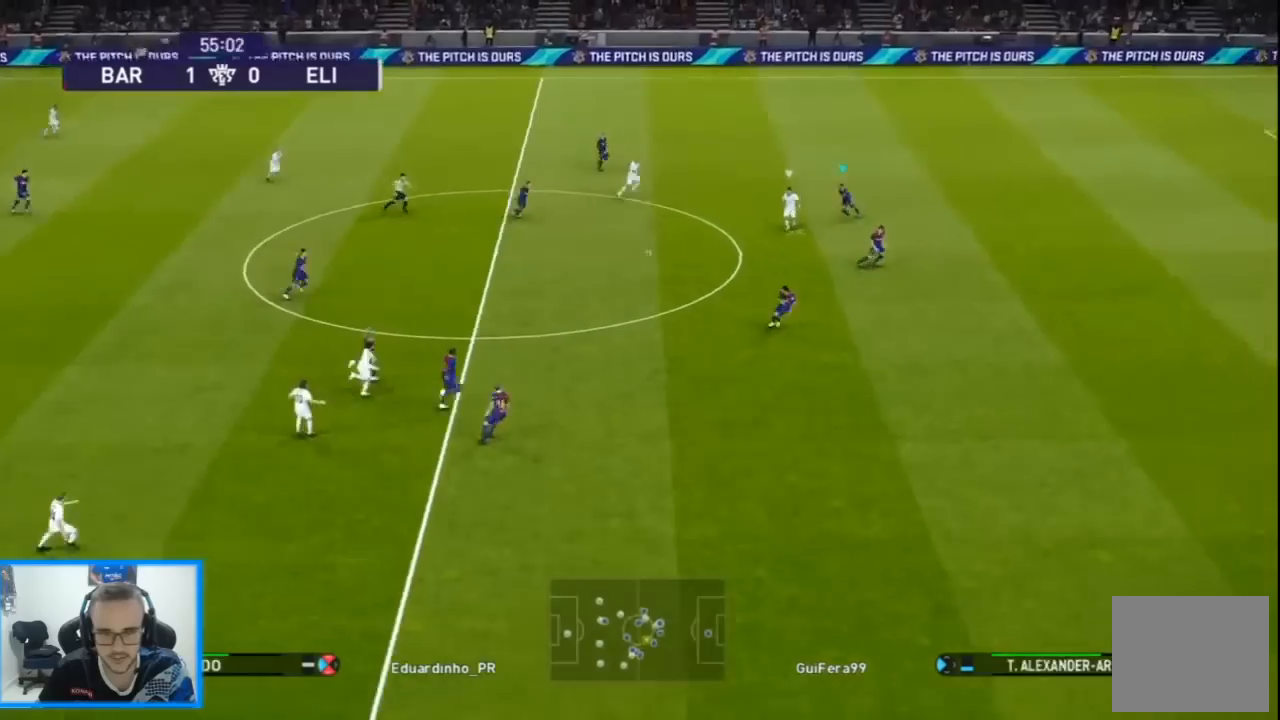
{"buttons": ["R1", "DPAD_UP", "DPAD_RIGHT"], "left_stick": "center", "right_stick": "center", "events": [[100, "DPAD_LEFT", "up"], [133, "DPAD_RIGHT", "down"], [133, "SQUARE", "up"], [233, "right_stick", "right"], [300, "right_stick", "center"]]}
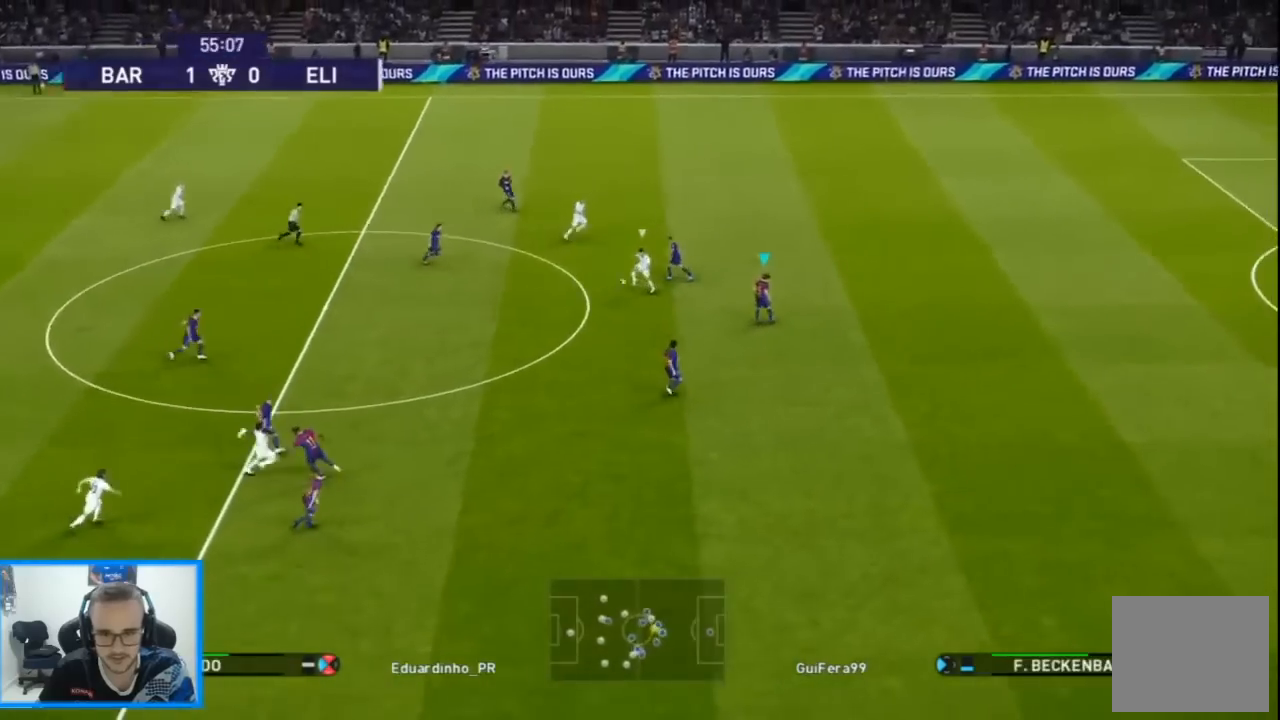
{"buttons": ["SQUARE", "R1", "DPAD_UP", "DPAD_RIGHT"], "left_stick": "center", "right_stick": "center", "events": [[333, "SQUARE", "down"]]}
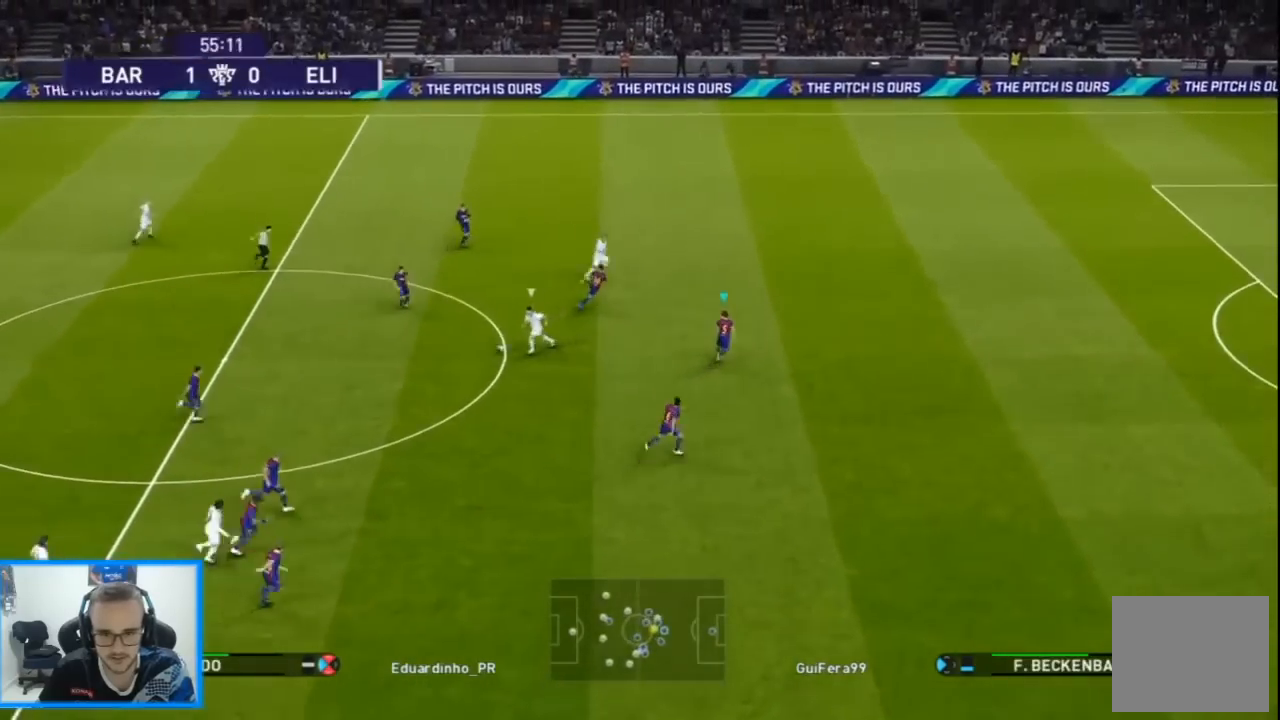
{"buttons": ["SQUARE", "R1", "DPAD_RIGHT"], "left_stick": "center", "right_stick": "center", "events": [[333, "DPAD_UP", "up"]]}
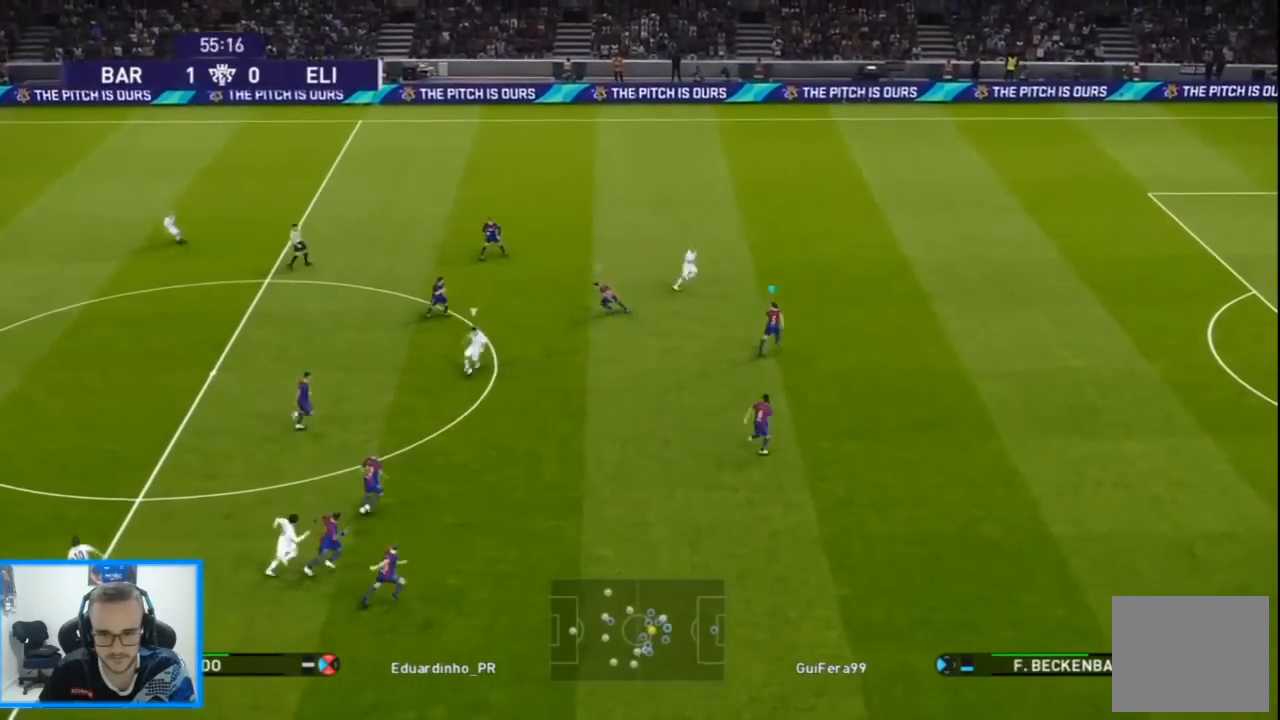
{"buttons": ["SQUARE", "R1", "DPAD_RIGHT"], "left_stick": "center", "right_stick": "center", "events": []}
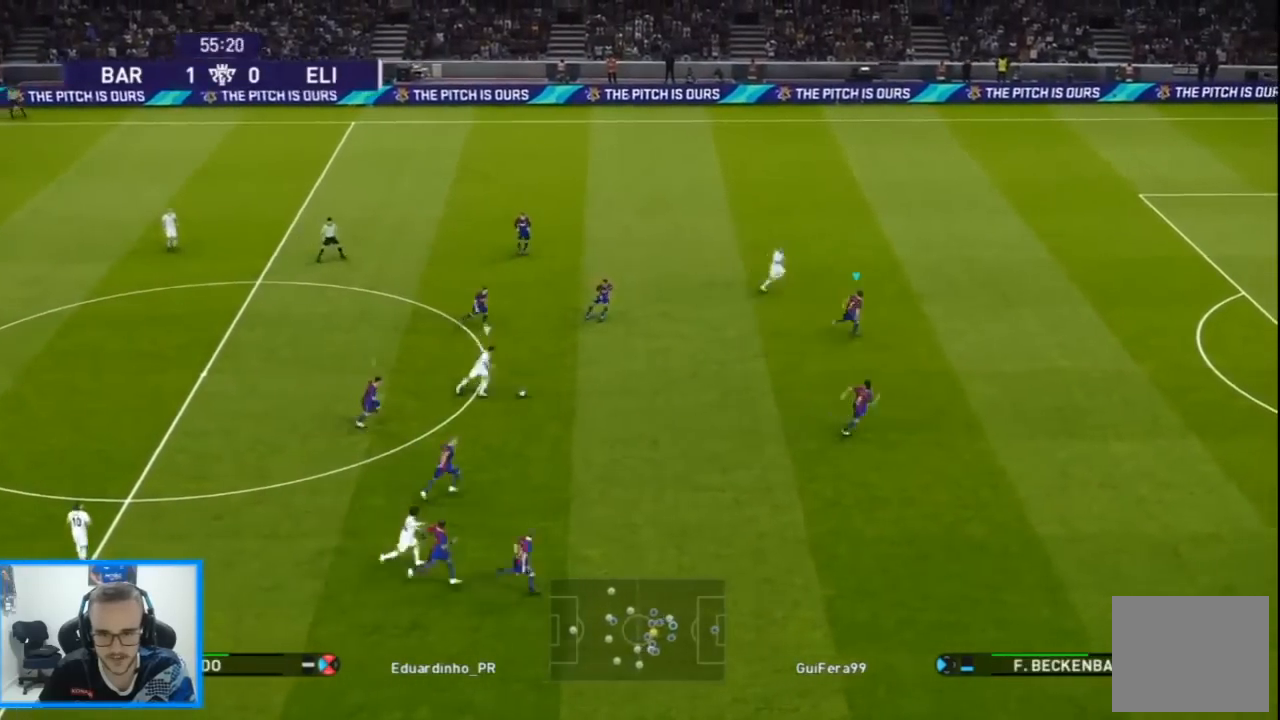
{"buttons": ["R1", "DPAD_UP", "DPAD_RIGHT"], "left_stick": "center", "right_stick": "center", "events": [[300, "SQUARE", "up"], [367, "DPAD_UP", "down"]]}
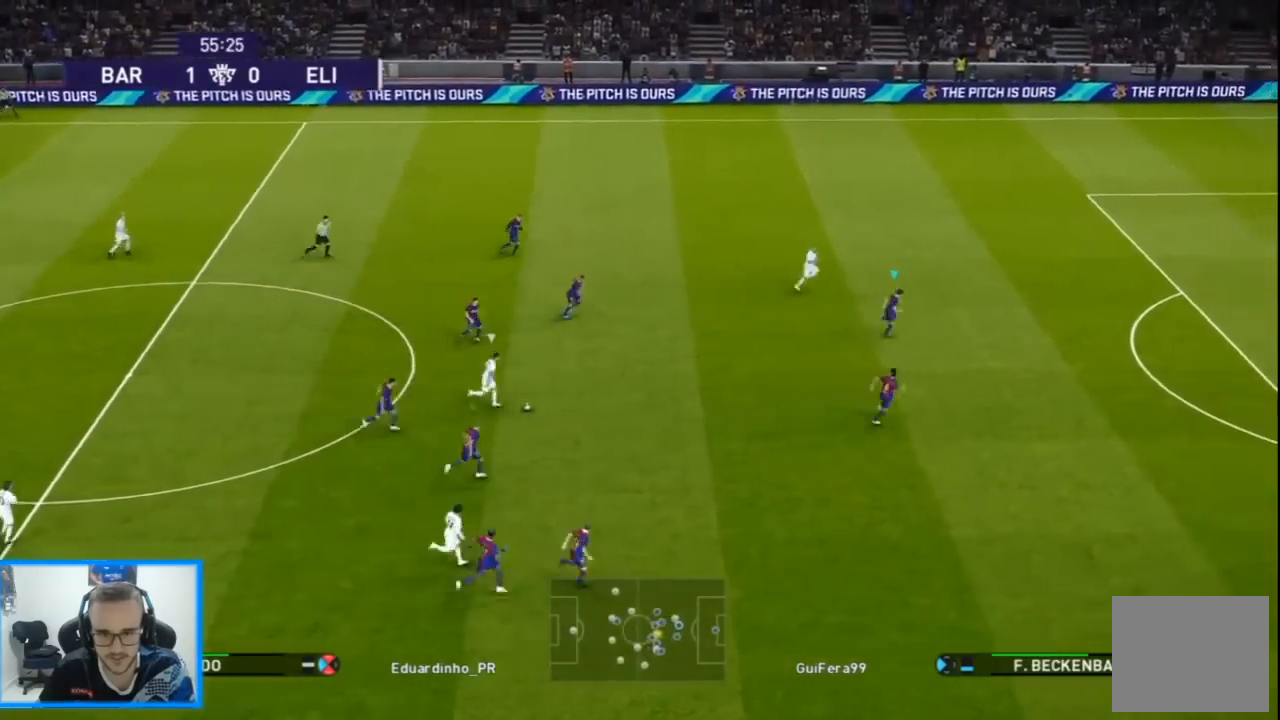
{"buttons": ["R1", "DPAD_UP", "DPAD_LEFT"], "left_stick": "center", "right_stick": "center", "events": [[133, "DPAD_RIGHT", "up"], [333, "DPAD_LEFT", "down"]]}
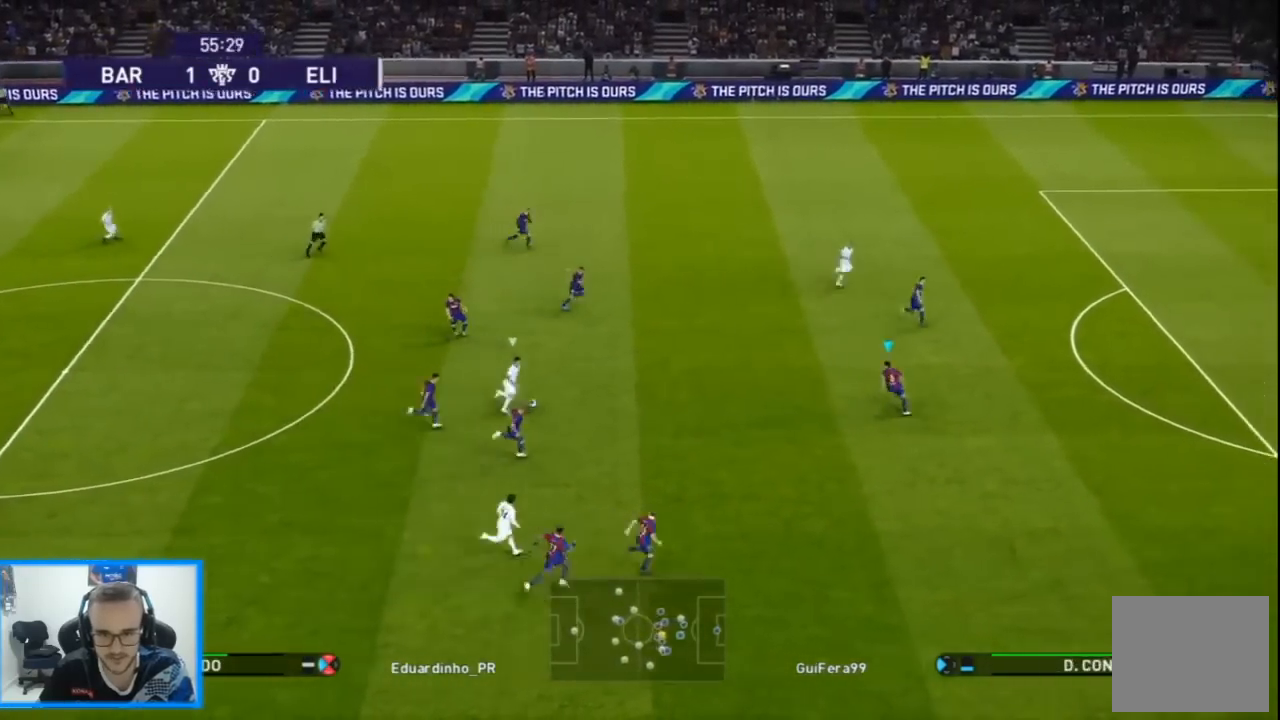
{"buttons": ["R1", "DPAD_DOWN", "DPAD_LEFT"], "left_stick": "center", "right_stick": "center", "events": [[367, "DPAD_DOWN", "down"], [367, "DPAD_UP", "up"]]}
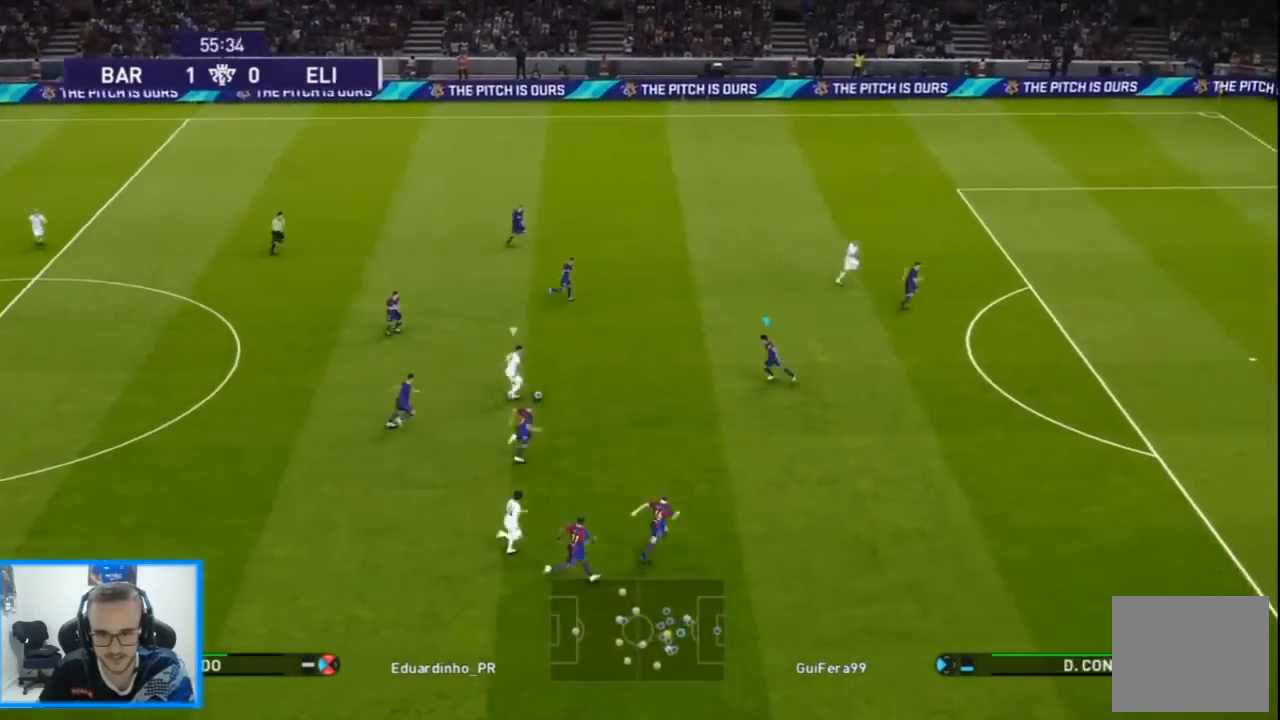
{"buttons": ["CROSS", "R1", "DPAD_DOWN"], "left_stick": "center", "right_stick": "center", "events": [[133, "DPAD_LEFT", "up"], [333, "CROSS", "down"]]}
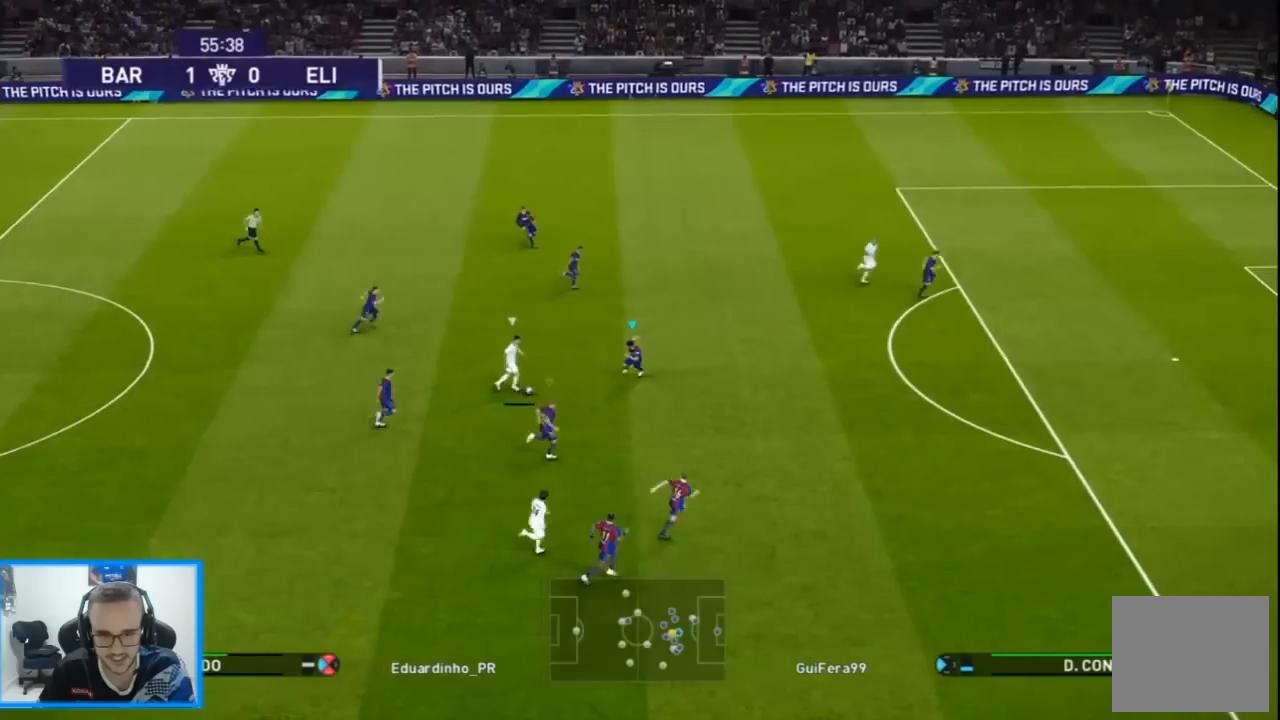
{"buttons": ["CROSS", "R1", "DPAD_DOWN", "DPAD_RIGHT"], "left_stick": "center", "right_stick": "center", "events": [[333, "DPAD_RIGHT", "down"]]}
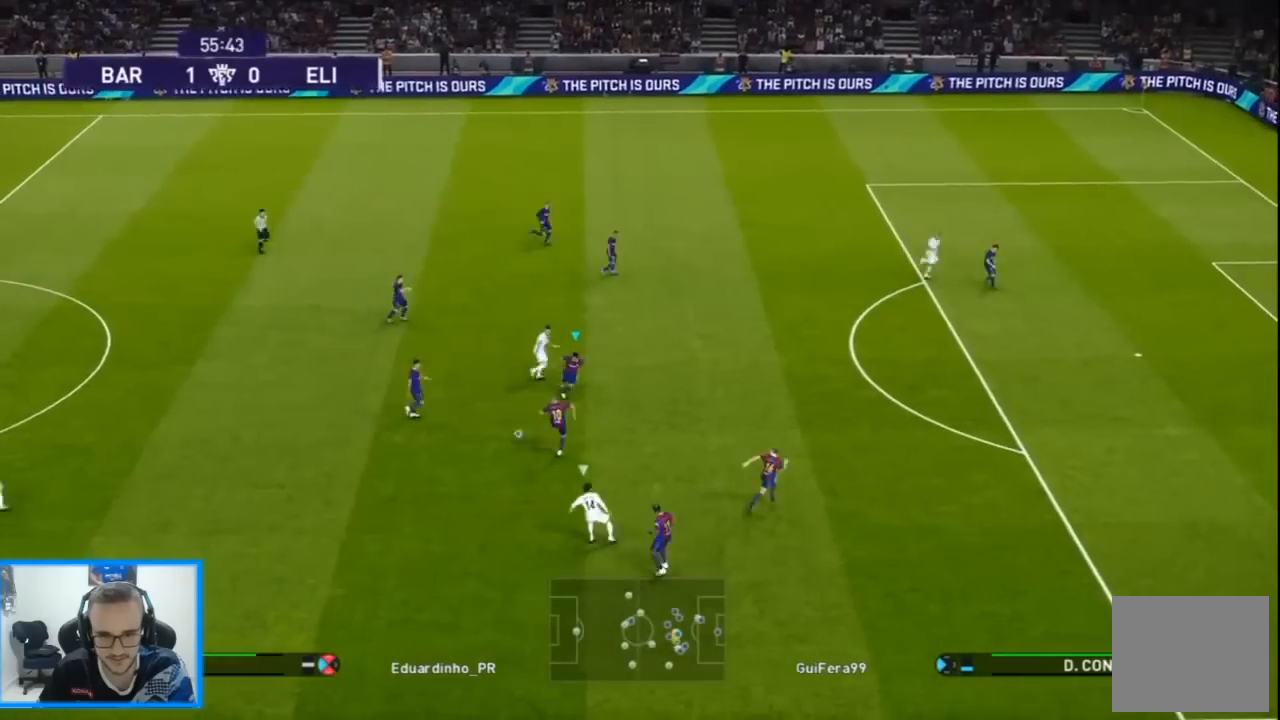
{"buttons": ["DPAD_LEFT"], "left_stick": "center", "right_stick": "center", "events": [[67, "DPAD_RIGHT", "up"], [100, "DPAD_LEFT", "down"], [133, "DPAD_DOWN", "up"], [167, "L1", "down"], [233, "CROSS", "up"], [233, "R1", "up"], [267, "L1", "up"]]}
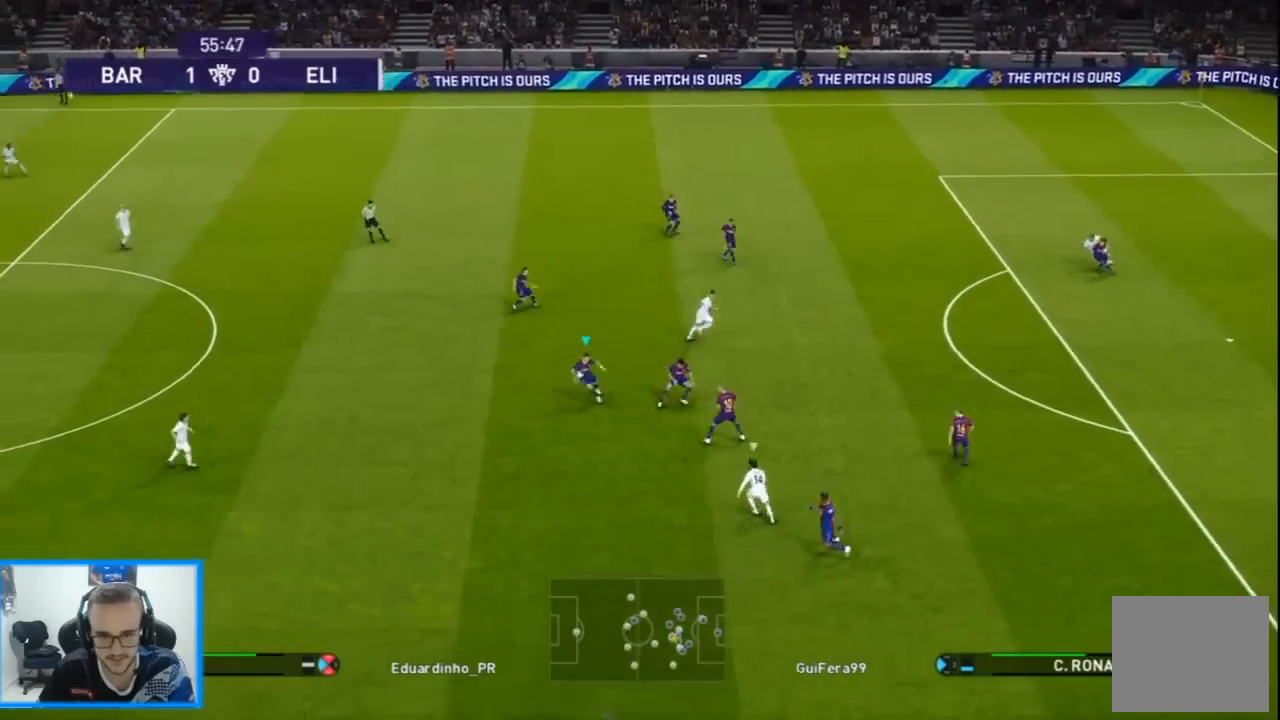
{"buttons": ["L1", "DPAD_LEFT"], "left_stick": "center", "right_stick": "center", "events": [[433, "L1", "down"]]}
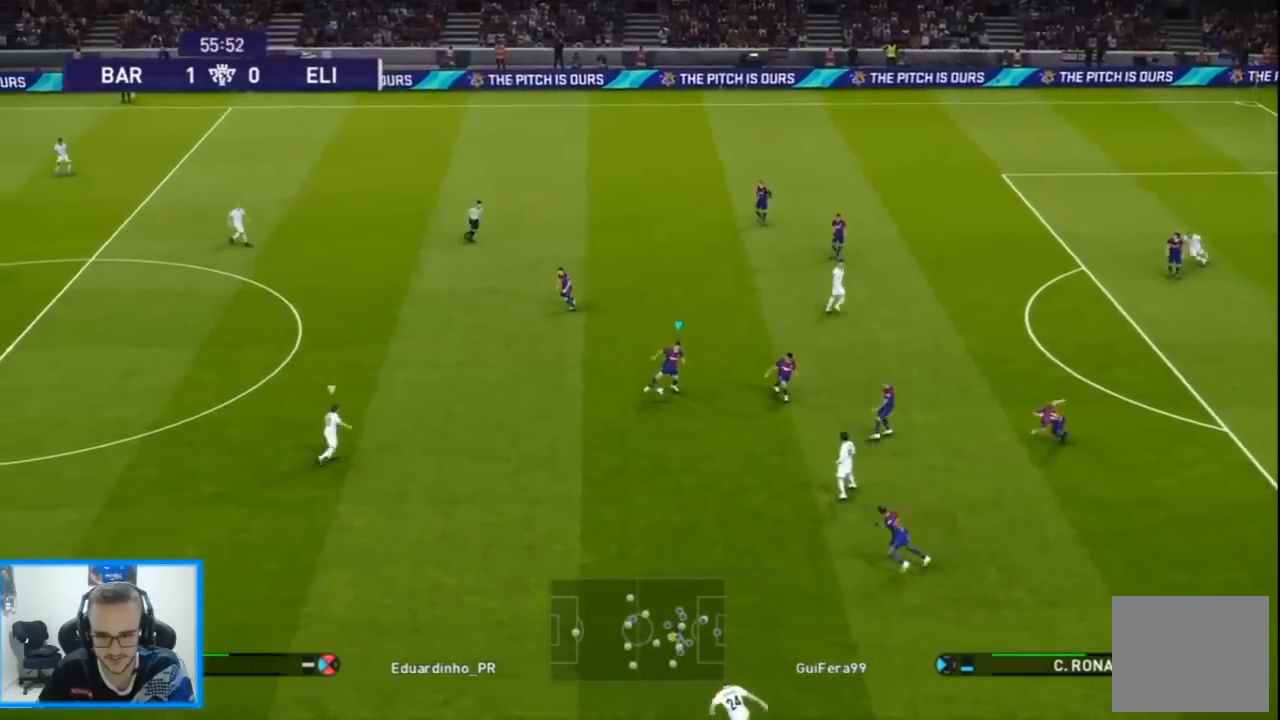
{"buttons": ["DPAD_LEFT"], "left_stick": "center", "right_stick": "center", "events": [[133, "L1", "up"]]}
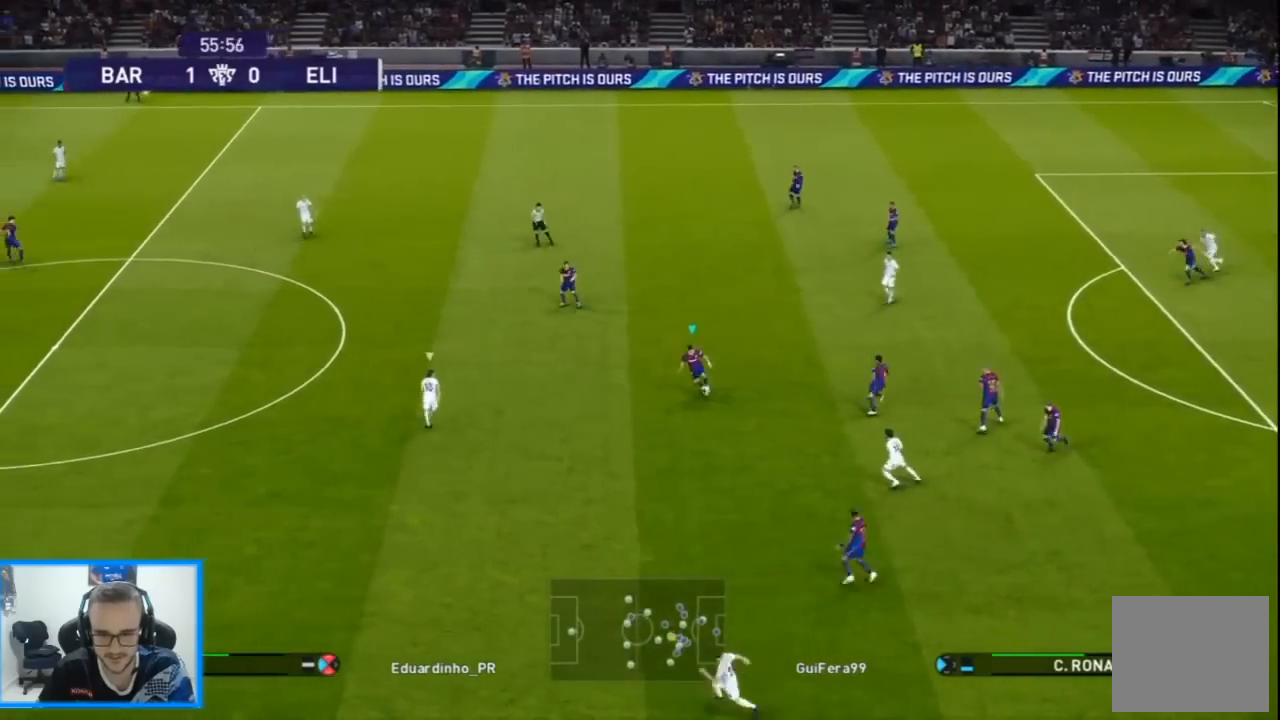
{"buttons": ["DPAD_LEFT"], "left_stick": "center", "right_stick": "center", "events": []}
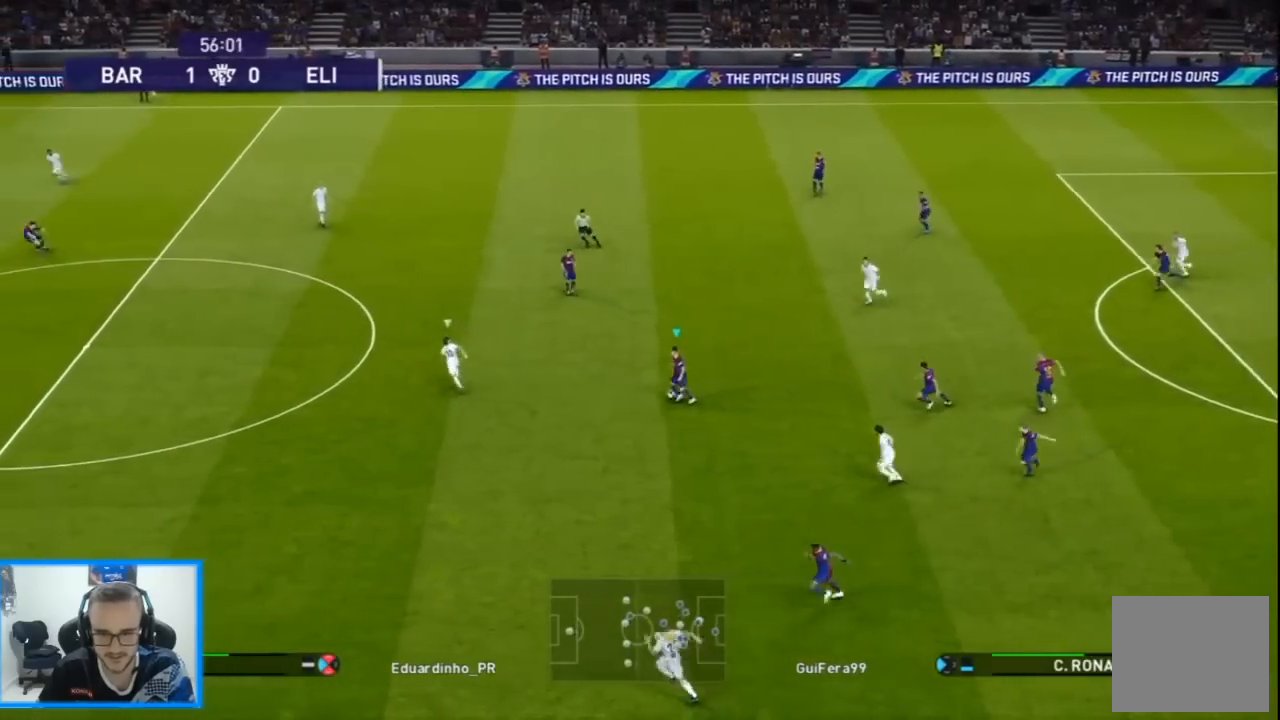
{"buttons": ["DPAD_UP"], "left_stick": "center", "right_stick": "center", "events": [[200, "CROSS", "down"], [200, "DPAD_UP", "down"], [200, "L1", "down"], [267, "DPAD_LEFT", "up"], [333, "CROSS", "up"], [367, "L1", "up"]]}
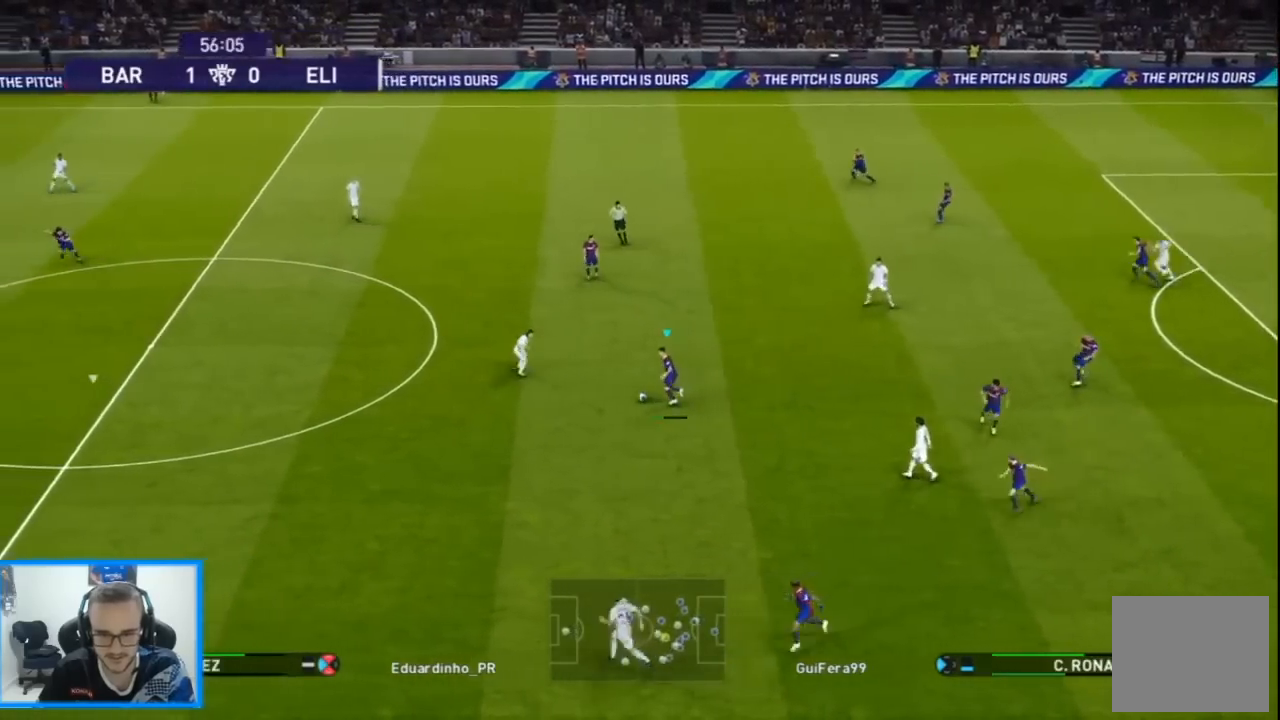
{"buttons": ["R1", "DPAD_LEFT"], "left_stick": "center", "right_stick": "center", "events": [[300, "DPAD_LEFT", "down"], [300, "DPAD_UP", "up"], [333, "R1", "down"]]}
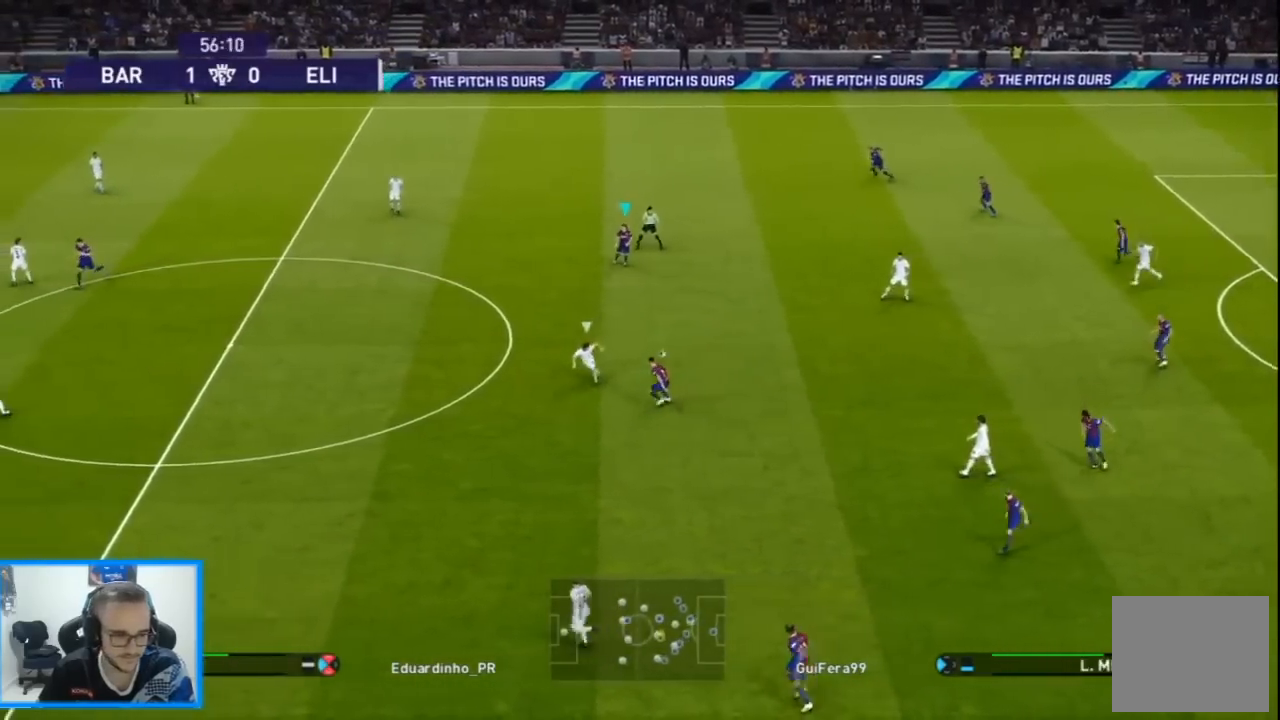
{"buttons": ["DPAD_DOWN", "DPAD_LEFT"], "left_stick": "center", "right_stick": "center", "events": [[200, "R1", "up"], [233, "DPAD_DOWN", "down"], [267, "L1", "down"], [400, "L1", "up"]]}